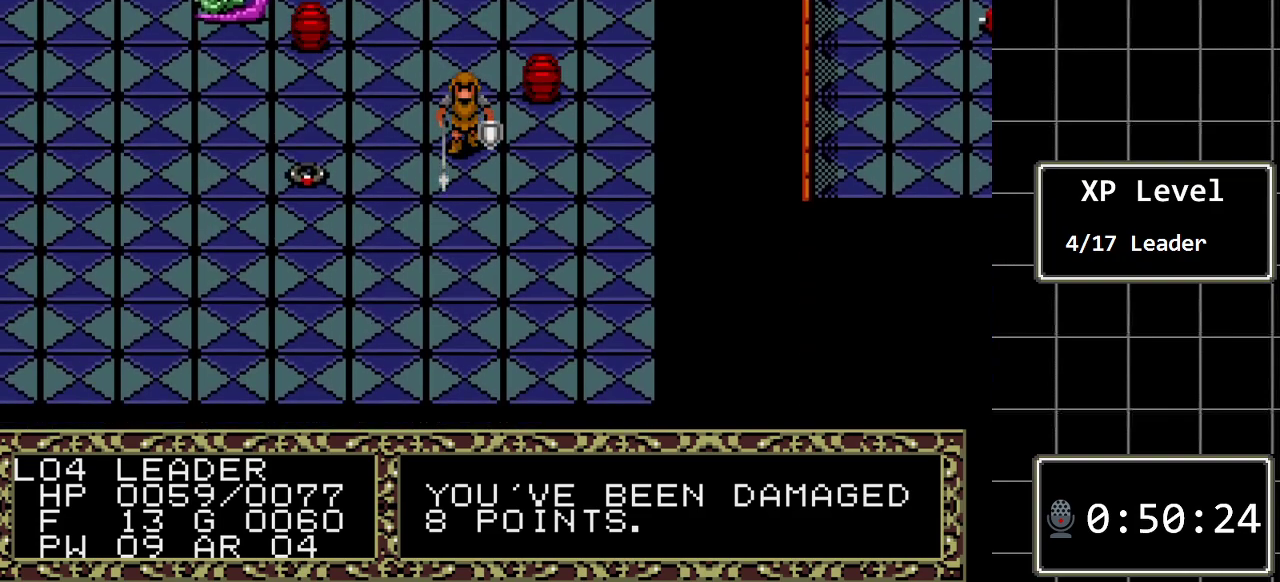
Gameplay with a controller (Xbox layout); each line is a JSON object with the inputs held at the frame after it. "events" lists button and stick changes between this image and that frame as [ms after this image, input, new state], when the widget could be followed in between. Not read: L1 L2 L3 R1 R2 R3.
{"buttons": [], "events": [[267, "DPAD_DOWN", "up"]]}
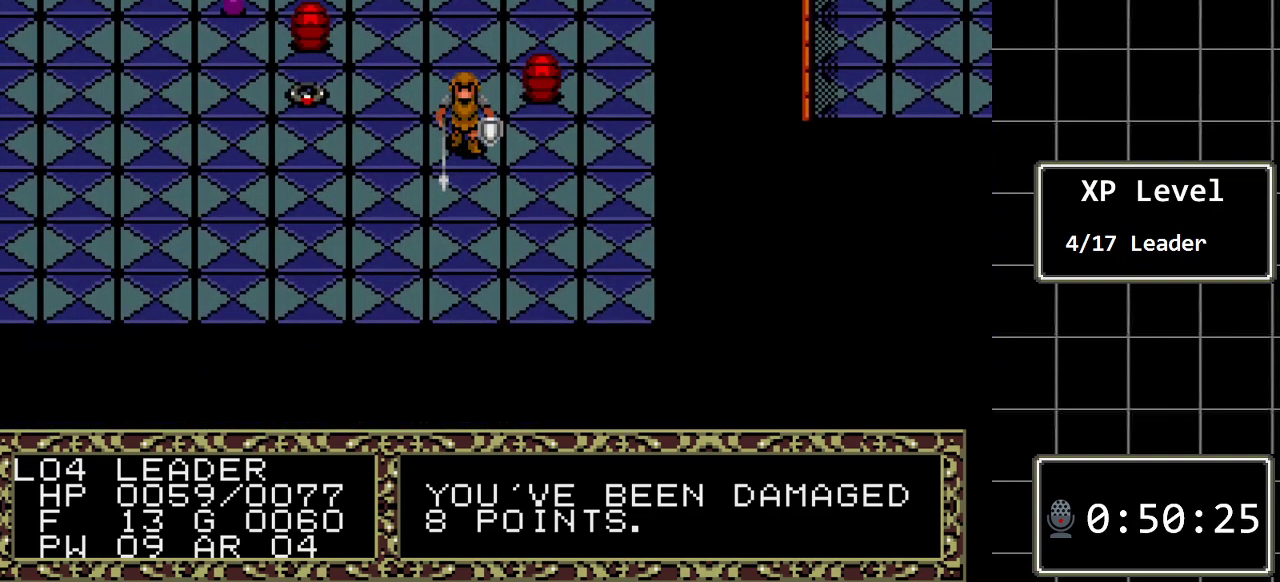
{"buttons": ["DPAD_DOWN"], "events": [[117, "DPAD_DOWN", "down"]]}
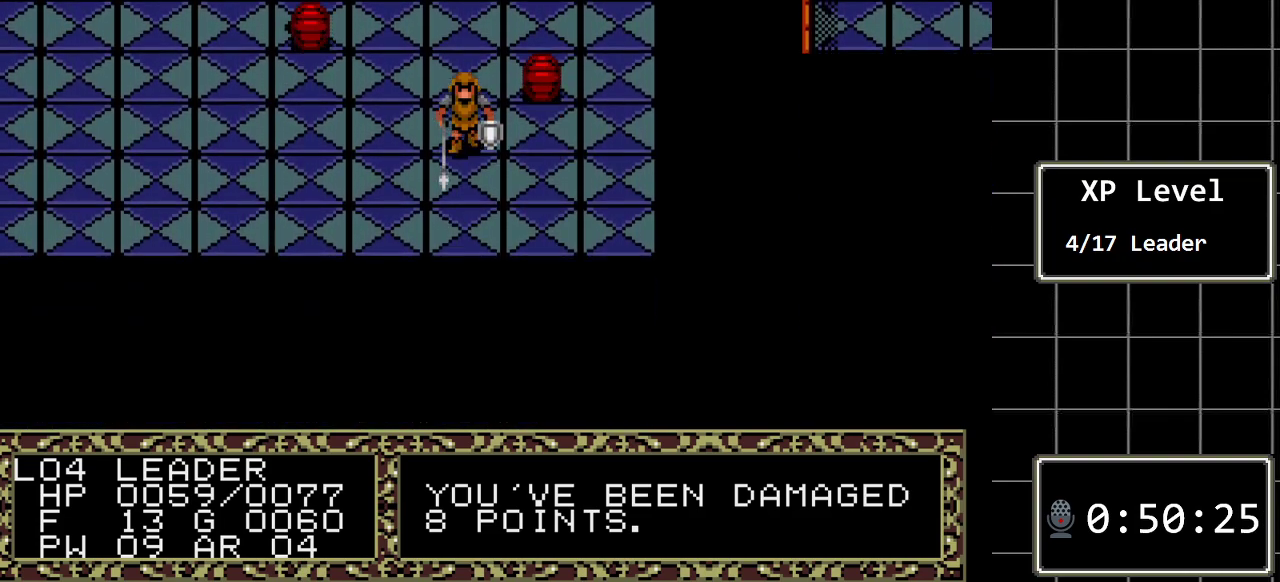
{"buttons": [], "events": [[450, "DPAD_DOWN", "up"]]}
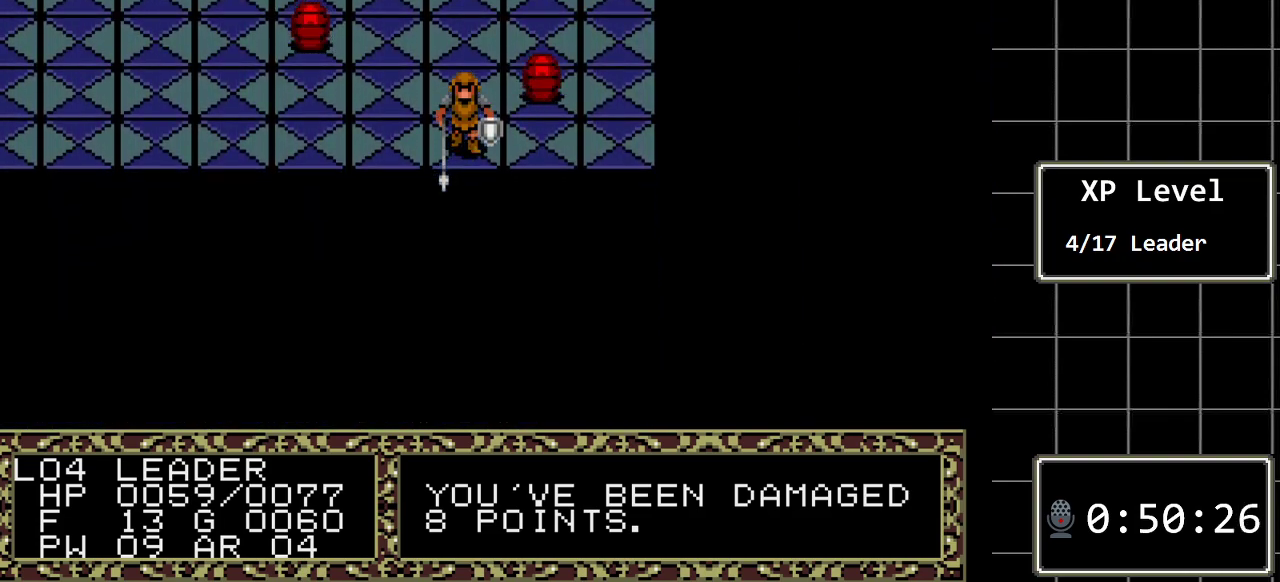
{"buttons": ["DPAD_LEFT"], "events": [[33, "DPAD_LEFT", "down"]]}
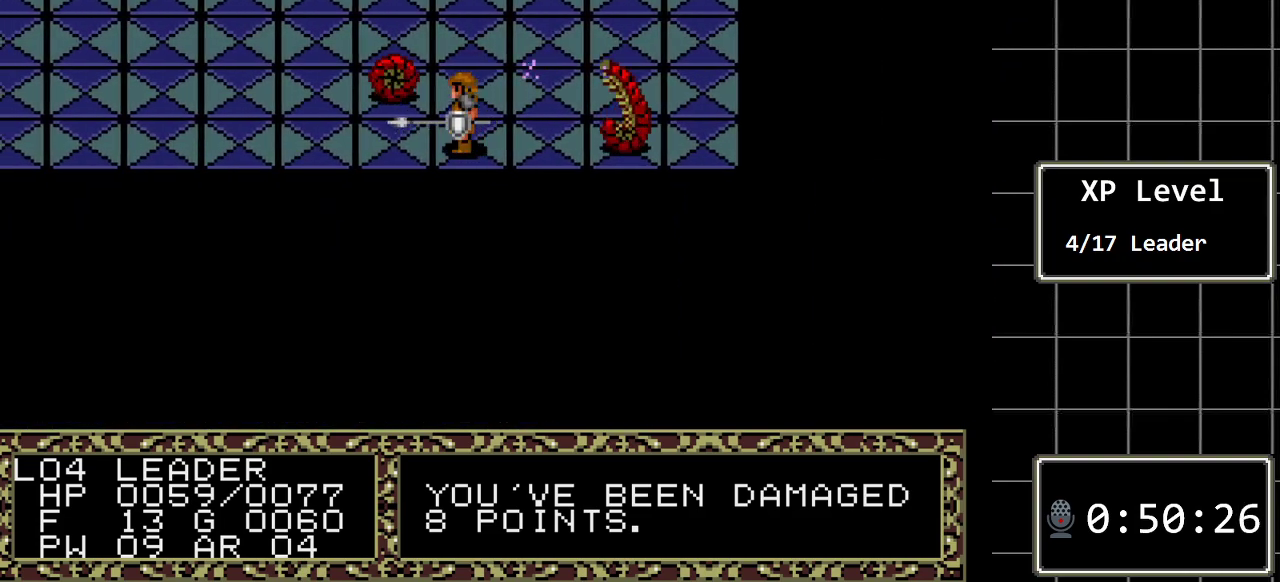
{"buttons": ["DPAD_LEFT"], "events": []}
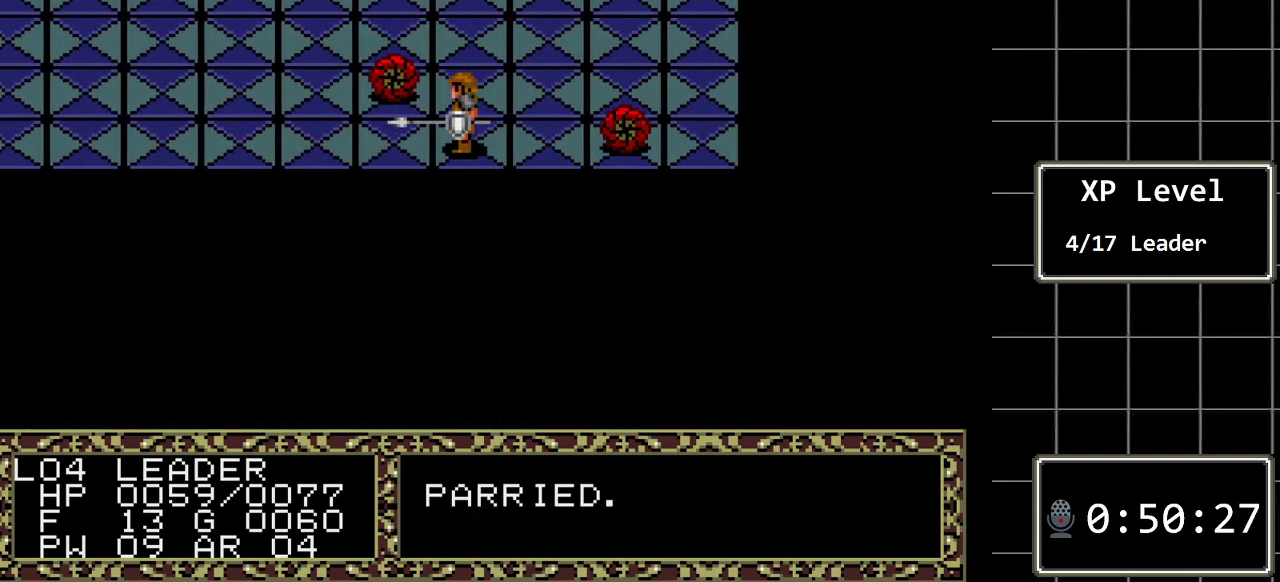
{"buttons": ["DPAD_LEFT"], "events": []}
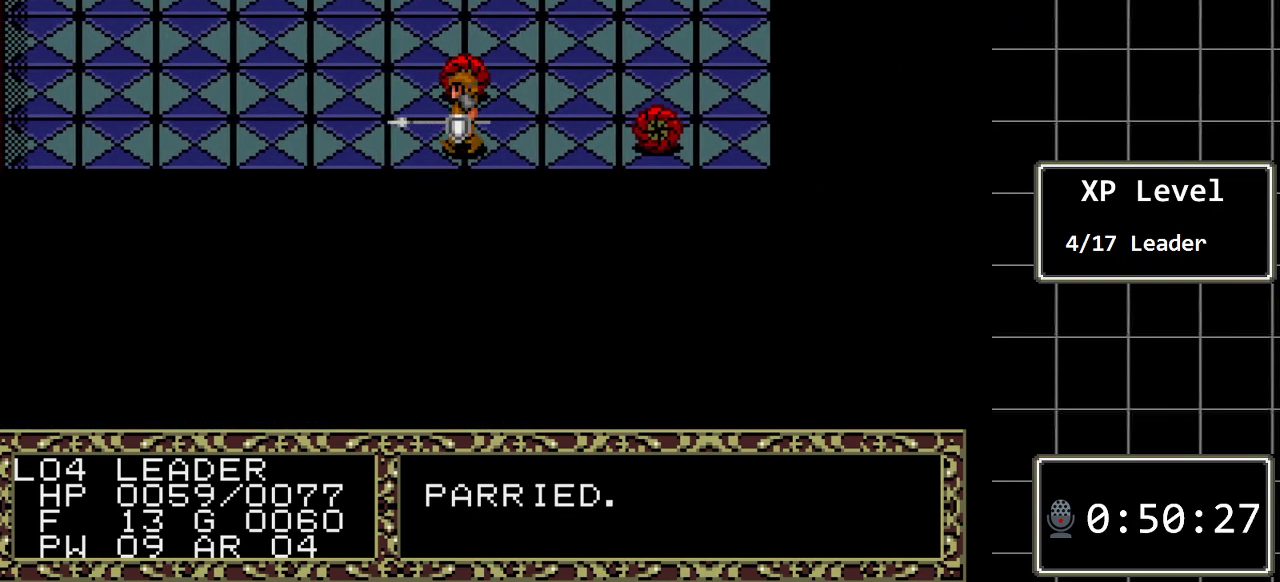
{"buttons": ["DPAD_LEFT"], "events": []}
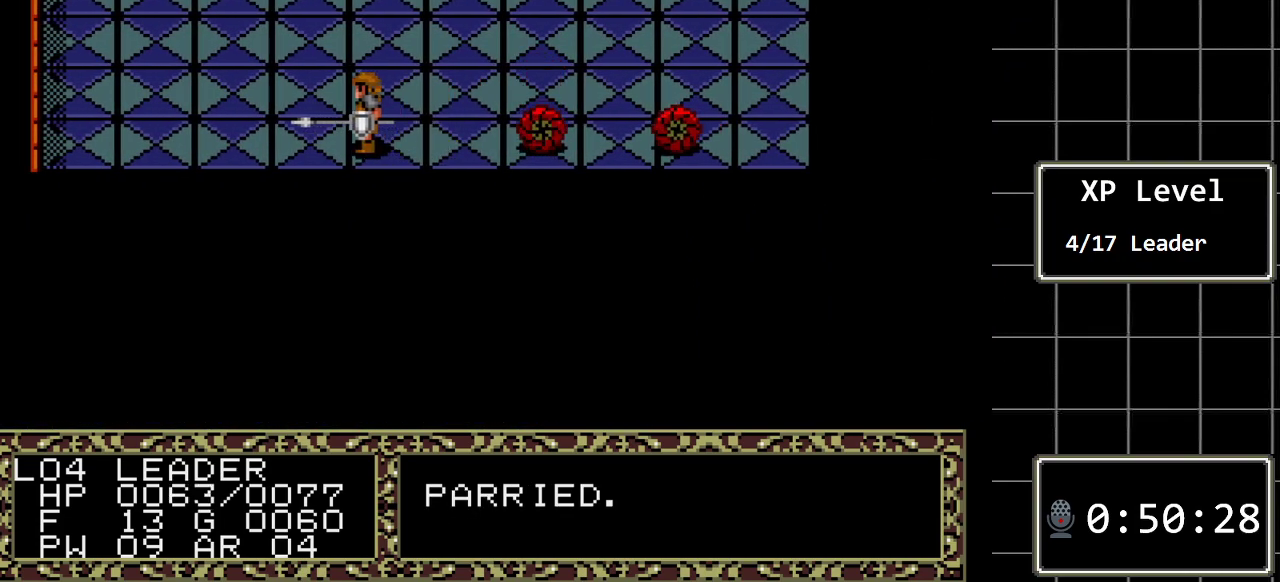
{"buttons": ["DPAD_LEFT"], "events": []}
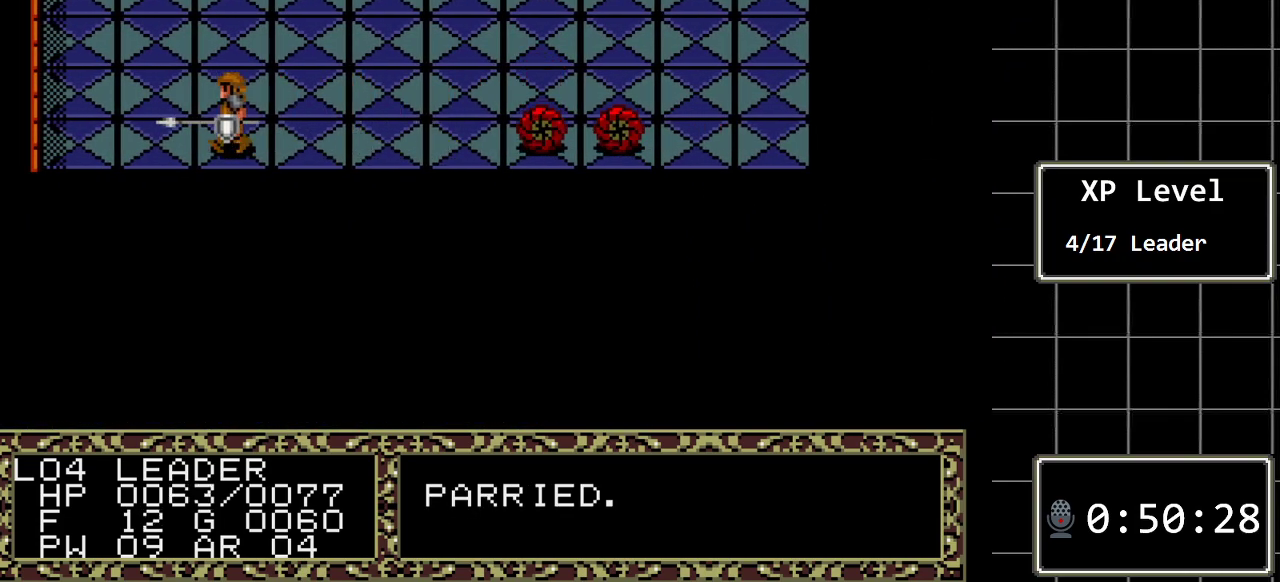
{"buttons": ["DPAD_DOWN"], "events": [[383, "DPAD_DOWN", "down"], [483, "DPAD_LEFT", "up"]]}
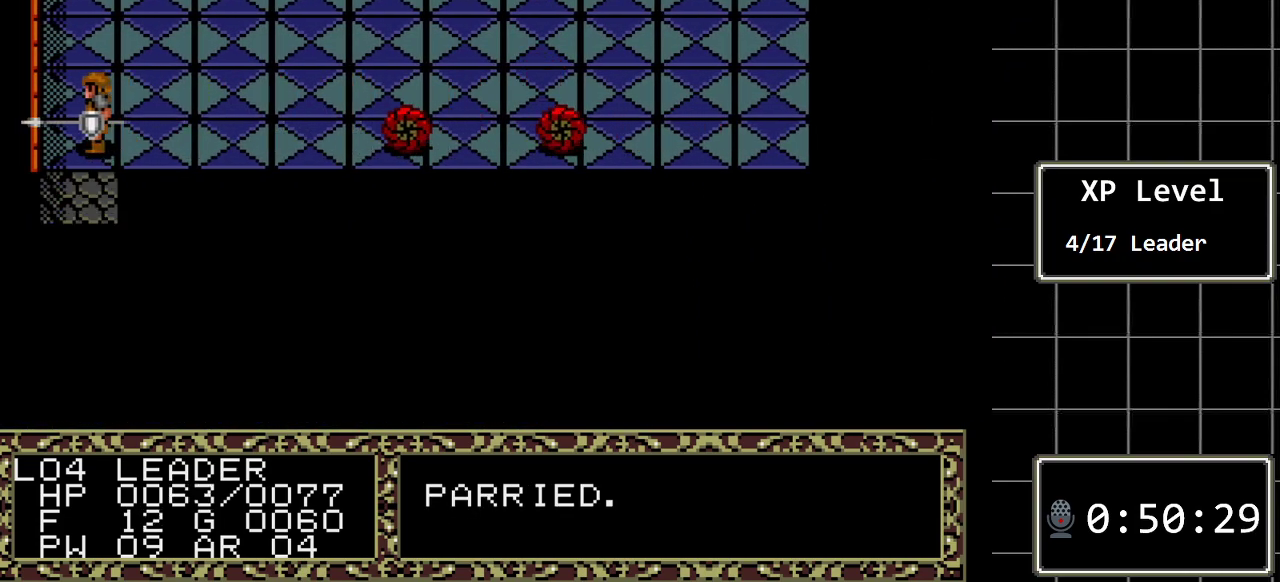
{"buttons": ["DPAD_DOWN"], "events": []}
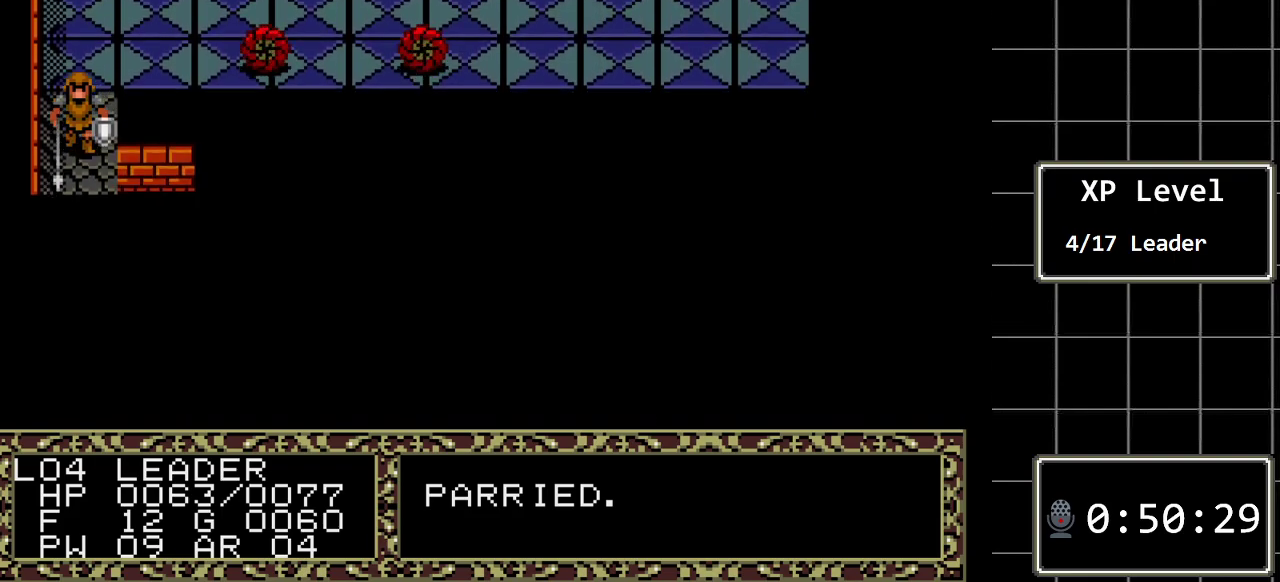
{"buttons": [], "events": [[100, "DPAD_DOWN", "up"]]}
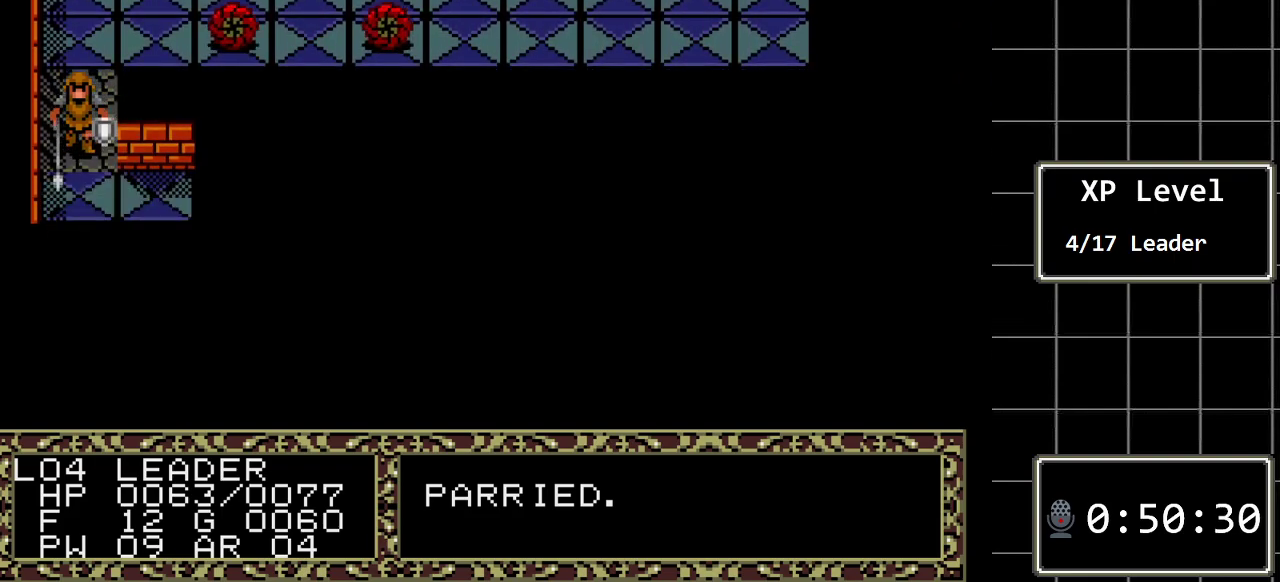
{"buttons": [], "events": [[67, "DPAD_DOWN", "down"], [200, "DPAD_DOWN", "up"]]}
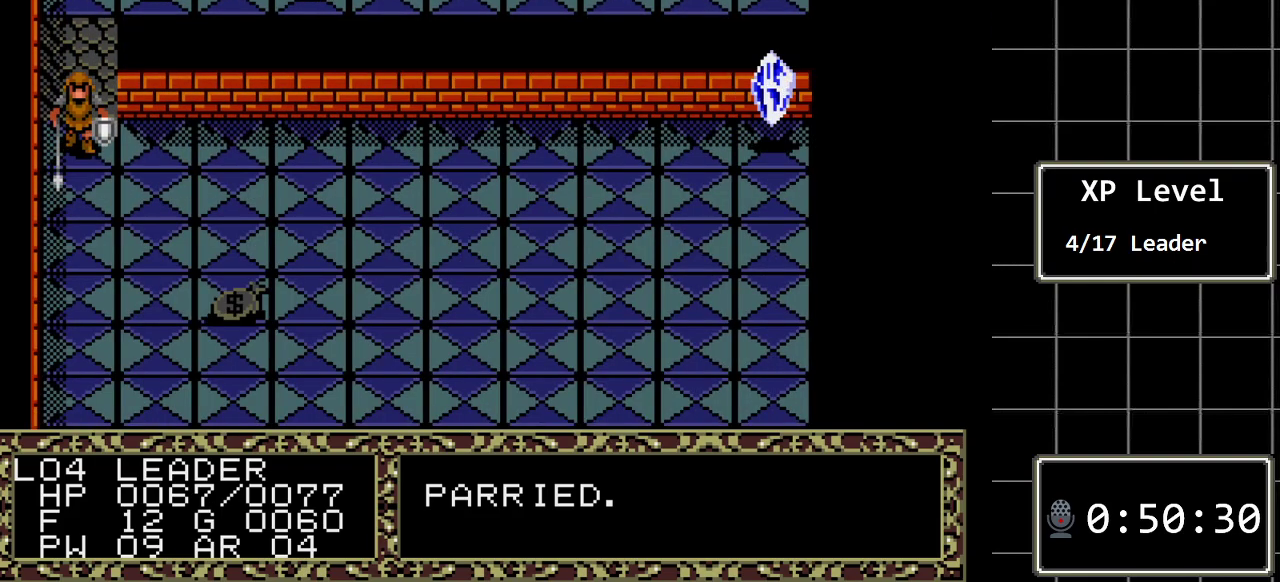
{"buttons": [], "events": []}
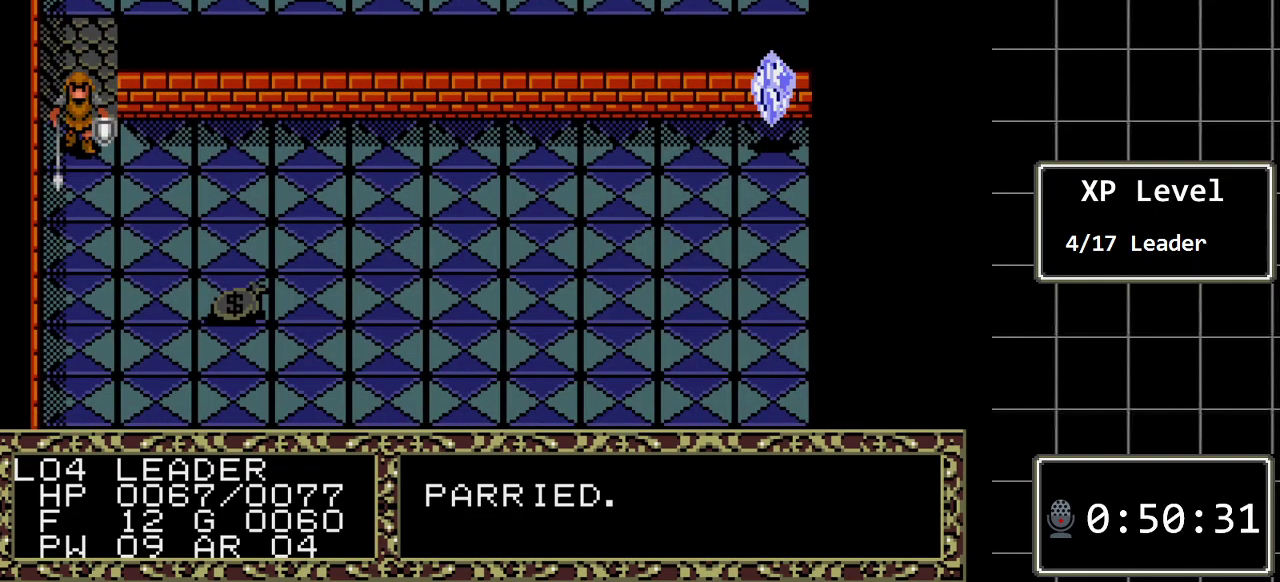
{"buttons": [], "events": []}
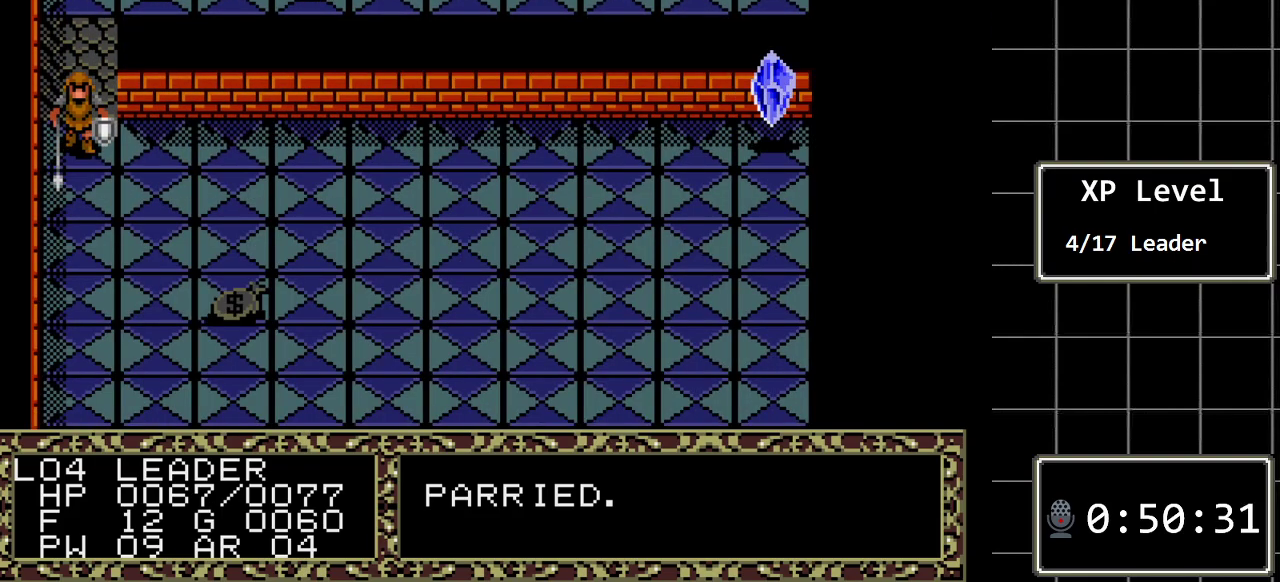
{"buttons": [], "events": [[367, "DPAD_UP", "down"], [500, "DPAD_UP", "up"]]}
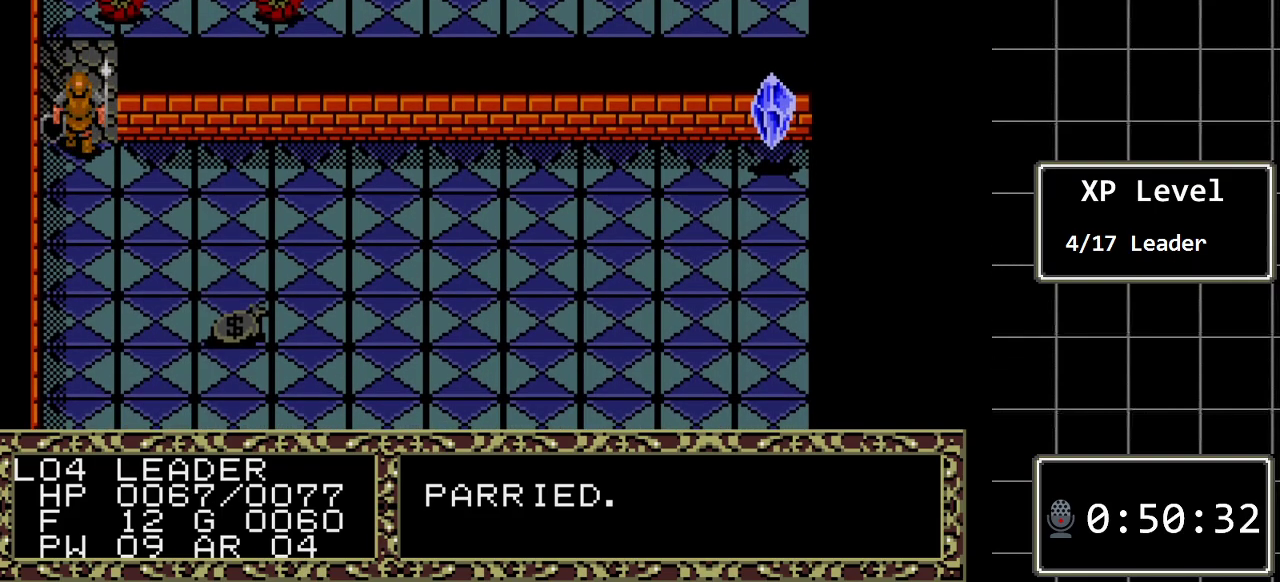
{"buttons": ["DPAD_UP"], "events": [[433, "DPAD_UP", "down"]]}
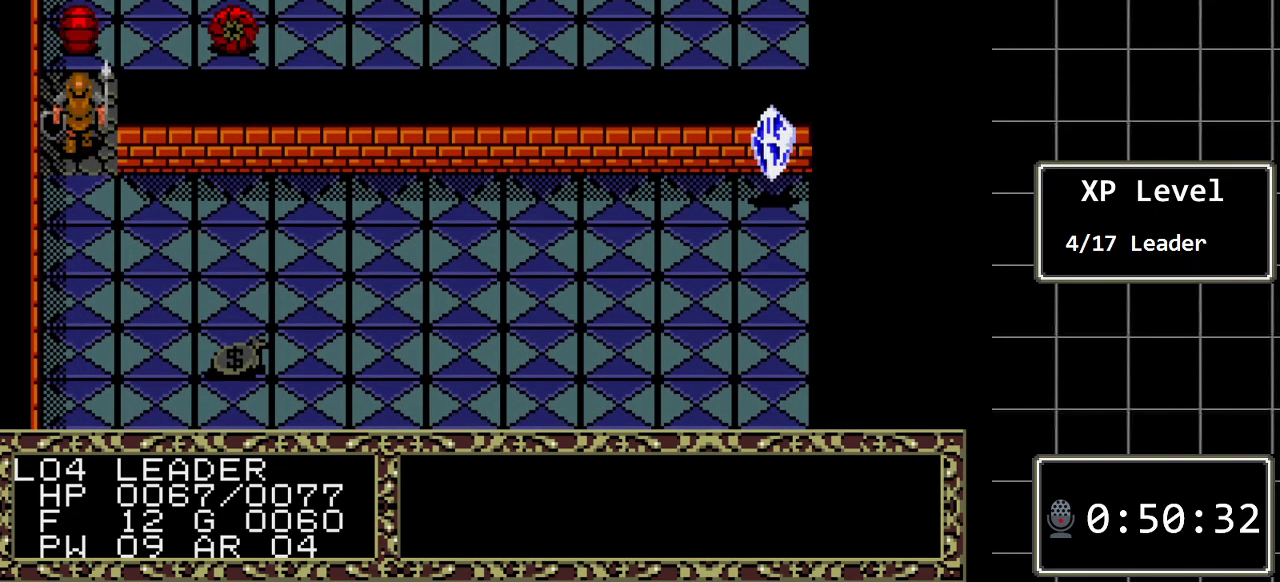
{"buttons": [], "events": [[100, "DPAD_UP", "up"]]}
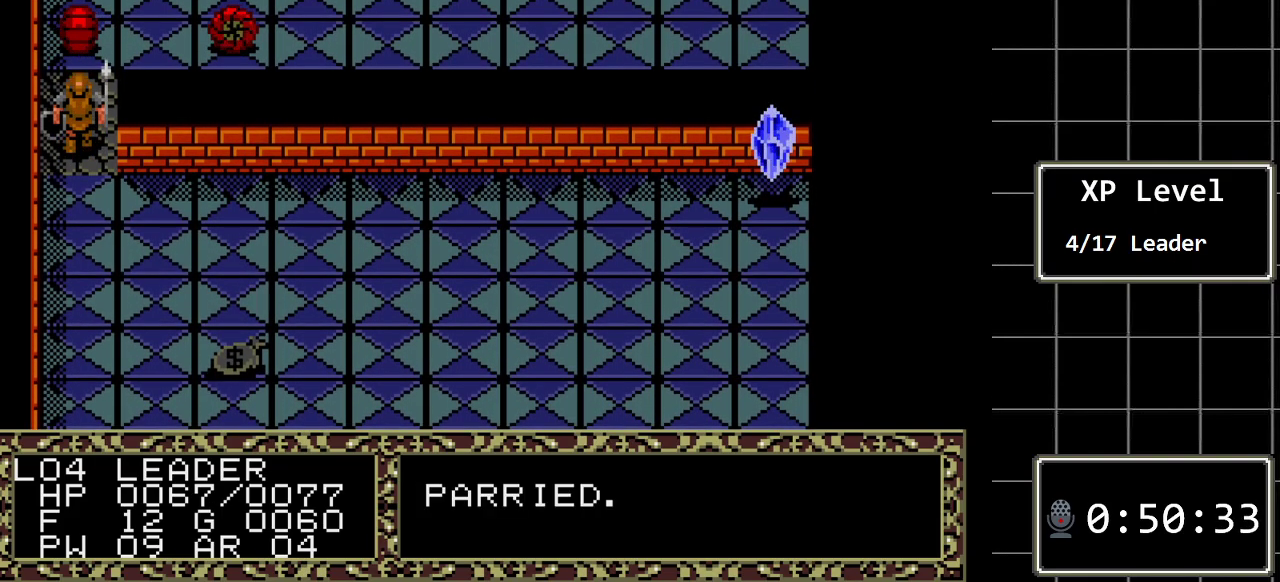
{"buttons": [], "events": []}
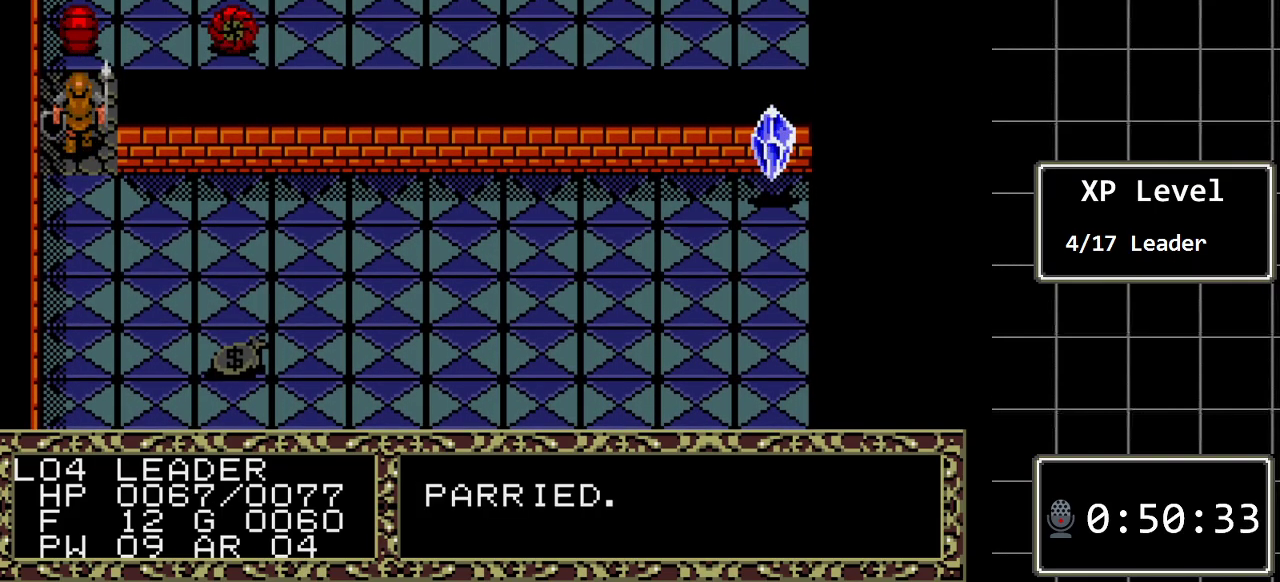
{"buttons": ["DPAD_UP"], "events": [[350, "DPAD_UP", "down"]]}
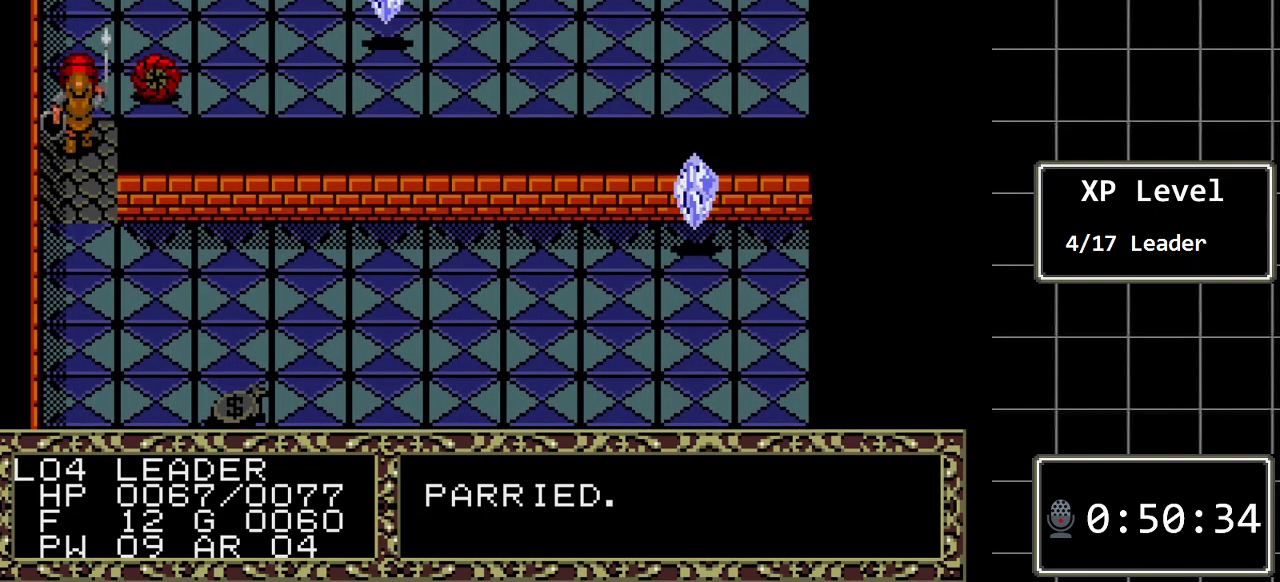
{"buttons": [], "events": [[67, "DPAD_UP", "up"]]}
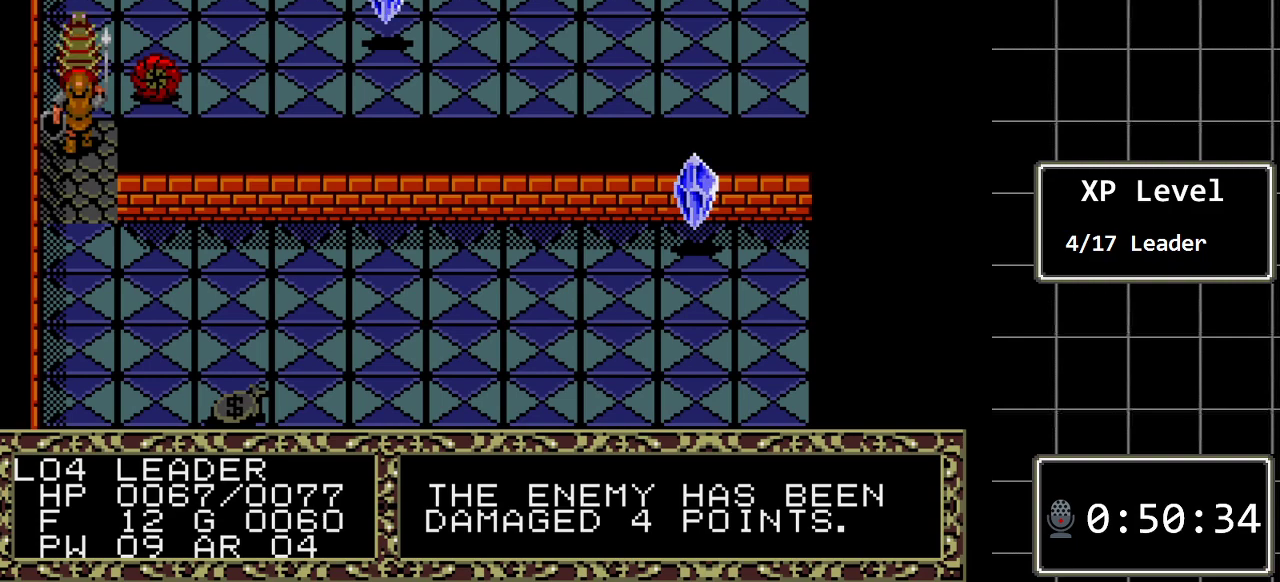
{"buttons": [], "events": []}
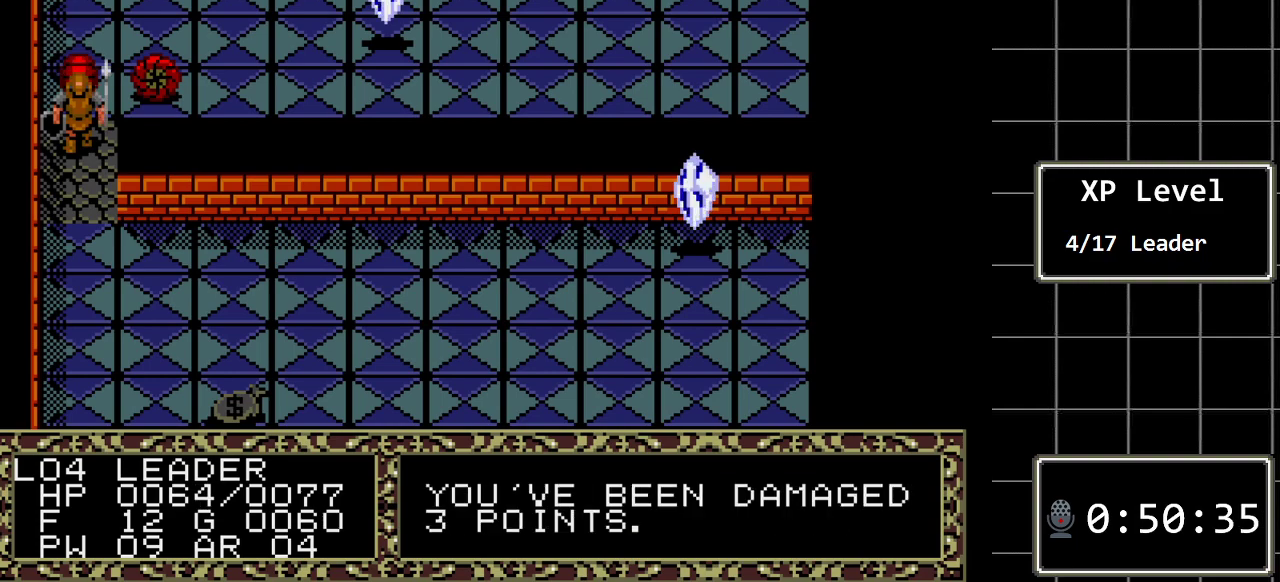
{"buttons": [], "events": [[200, "DPAD_UP", "down"], [383, "DPAD_UP", "up"]]}
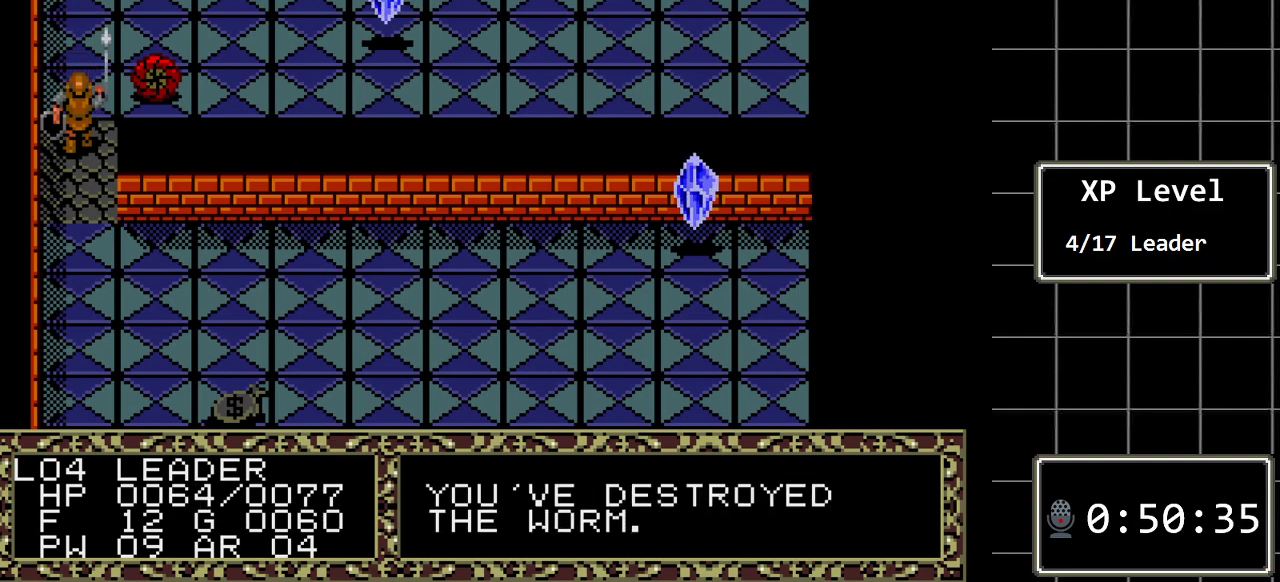
{"buttons": [], "events": []}
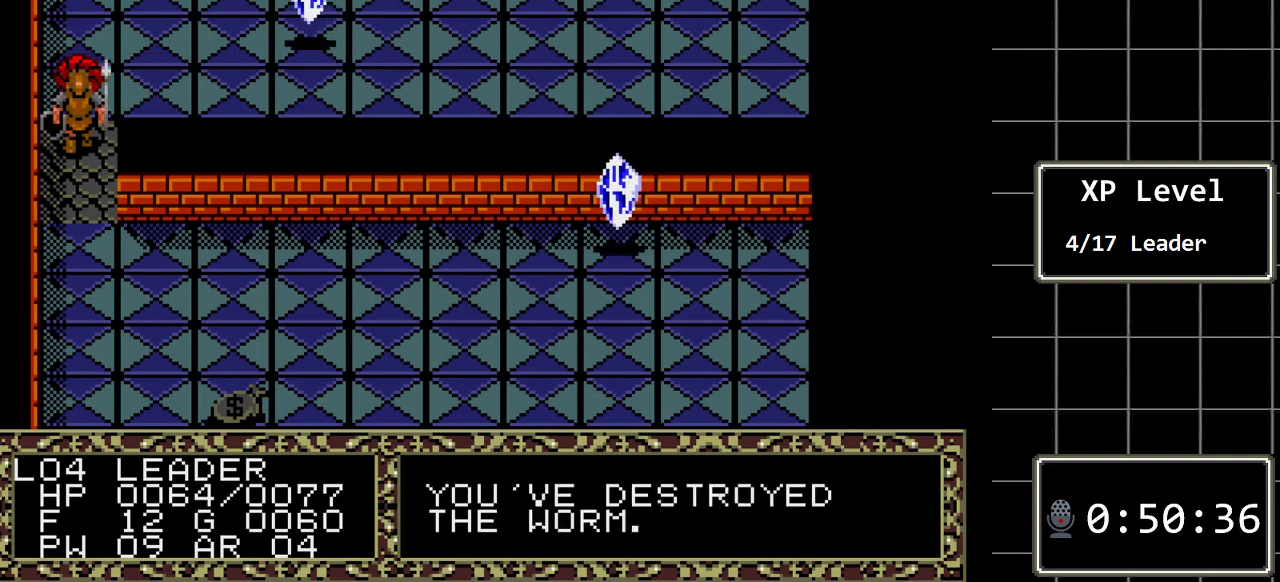
{"buttons": [], "events": [[150, "DPAD_UP", "down"], [350, "DPAD_UP", "up"]]}
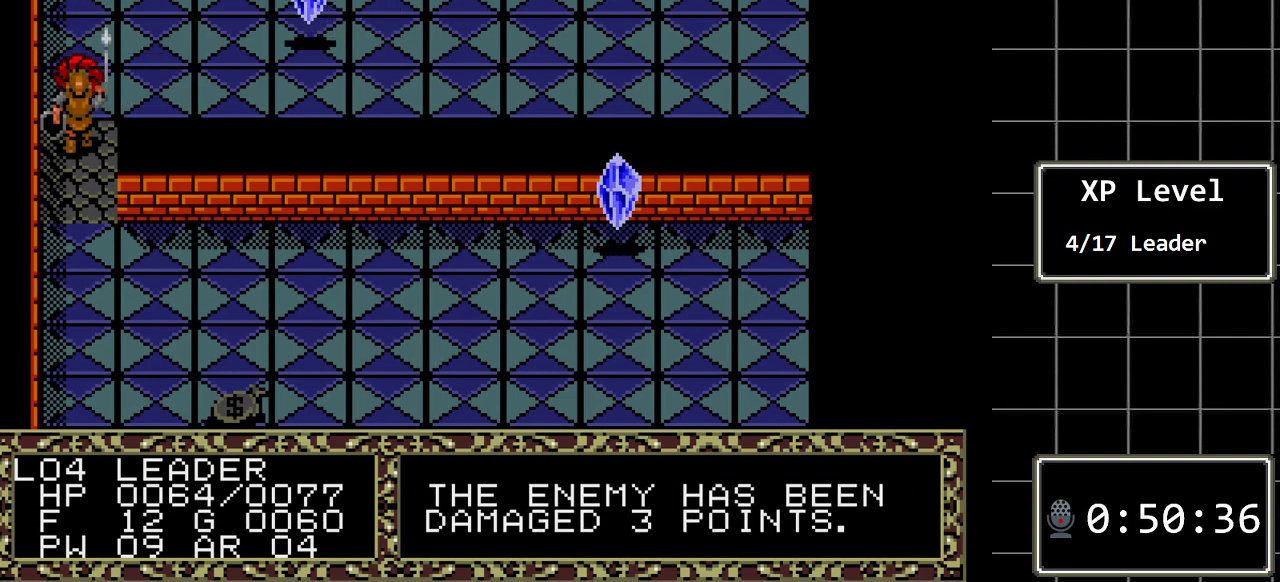
{"buttons": [], "events": []}
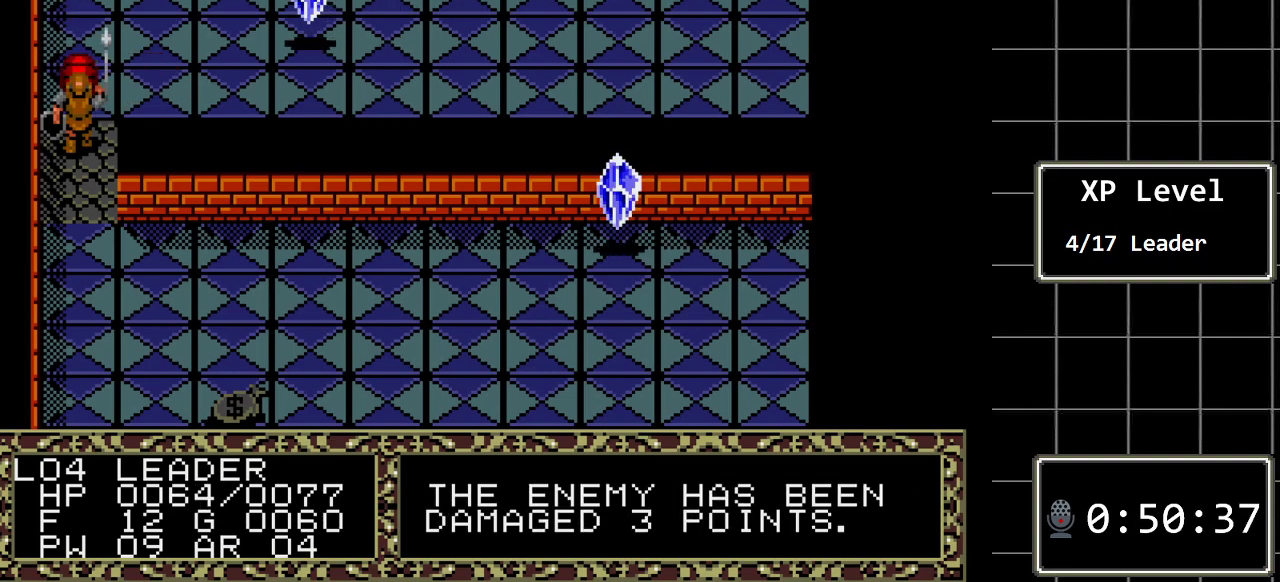
{"buttons": [], "events": []}
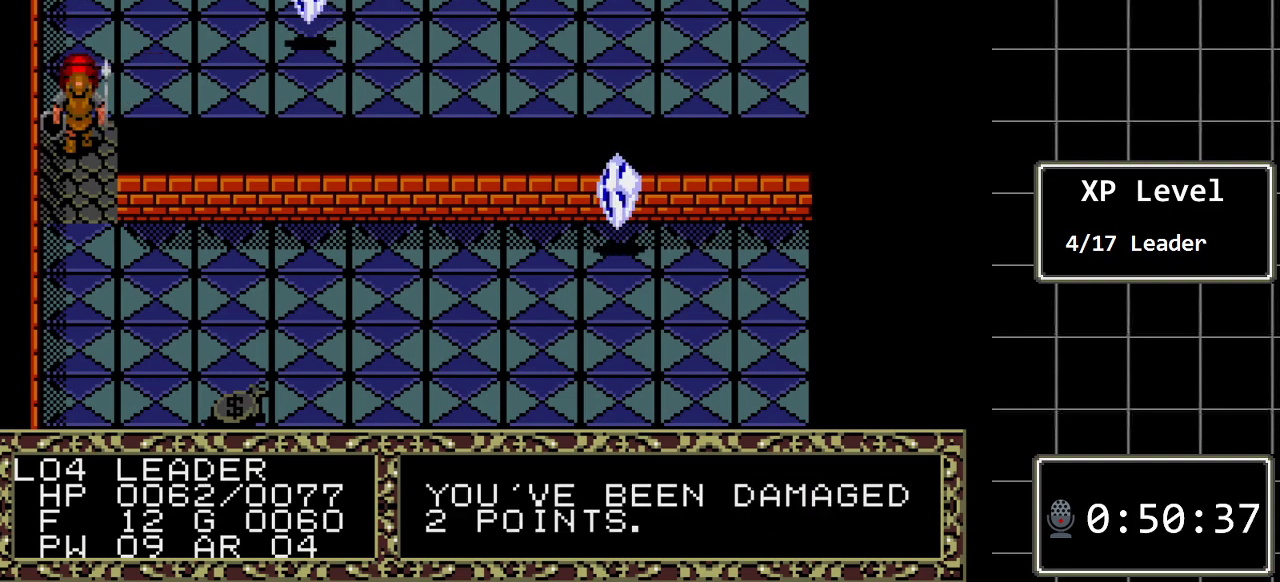
{"buttons": [], "events": [[150, "DPAD_UP", "down"], [350, "DPAD_UP", "up"]]}
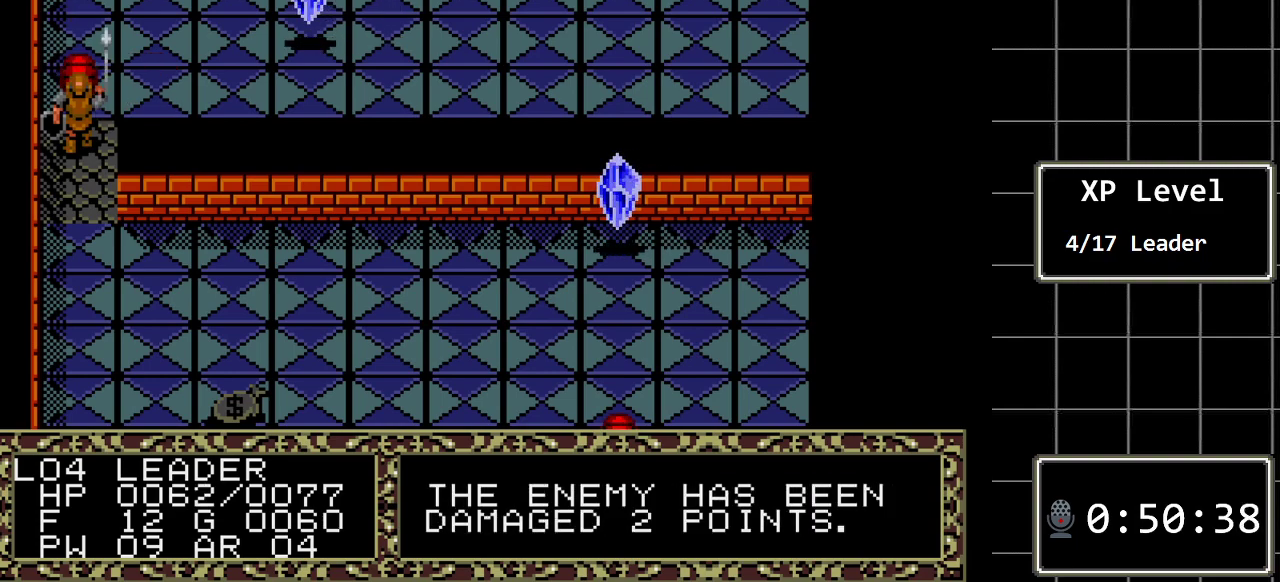
{"buttons": [], "events": []}
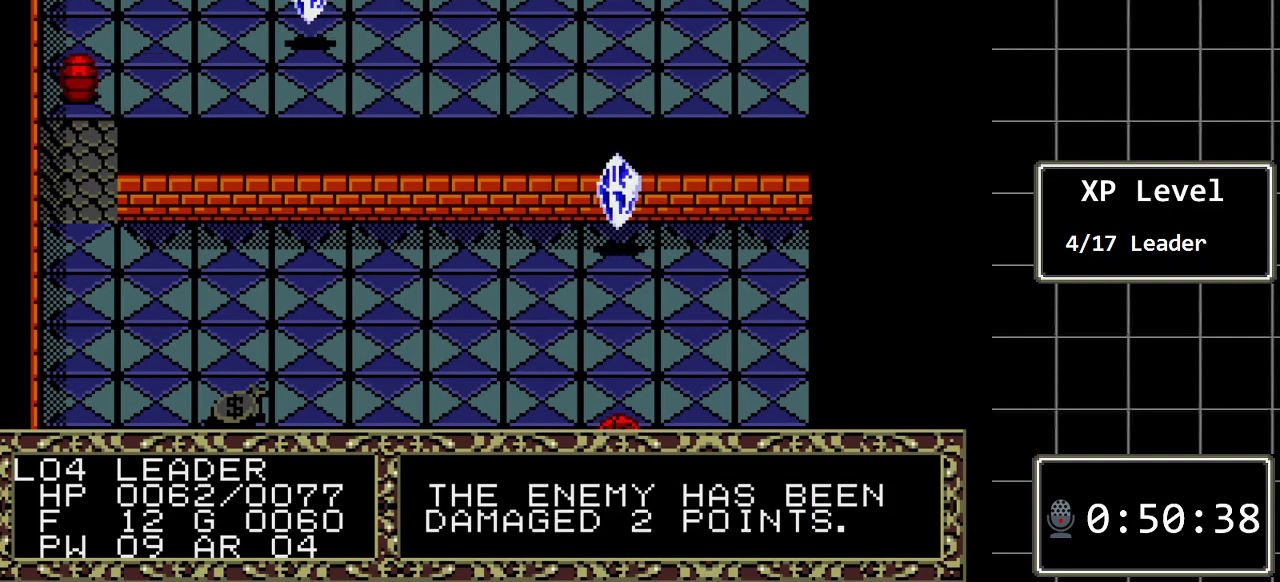
{"buttons": [], "events": []}
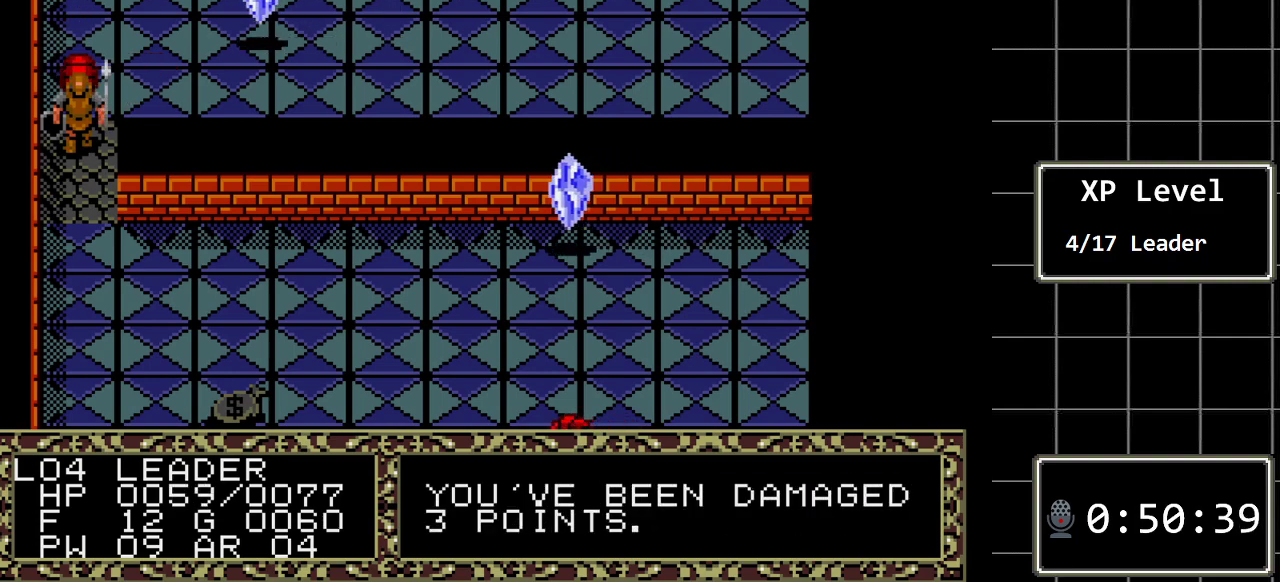
{"buttons": [], "events": [[67, "DPAD_UP", "down"], [250, "DPAD_UP", "up"]]}